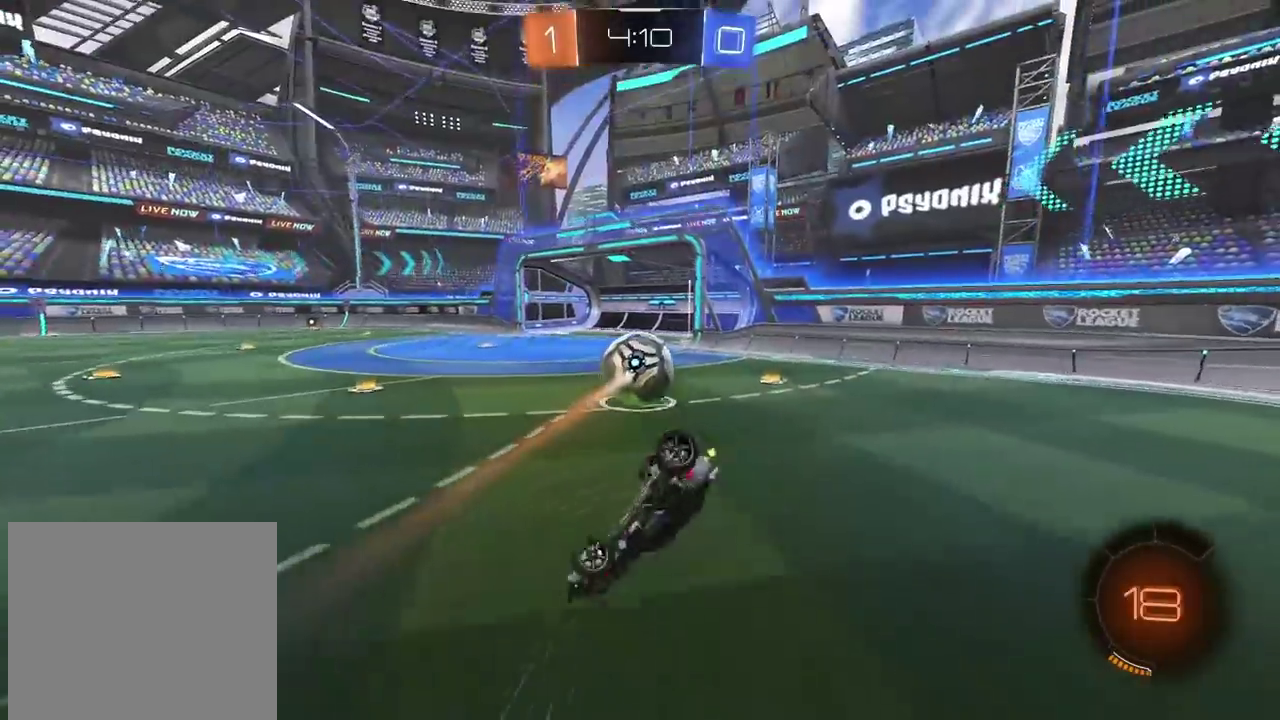
Gameplay with a controller (PlayStation layout); each line is a JSON object with the inputs held at the frame after it. "events" lists button and stick changes between this image and that frame as [ms after this image, input, new state], when the widget could be followed in between. Not read: L1.
{"buttons": ["R2"], "left_stick": "center", "right_stick": "center", "events": [[133, "L2", "down"], [150, "R2", "down"], [317, "L2", "up"], [383, "left_stick", "right"], [450, "left_stick", "center"]]}
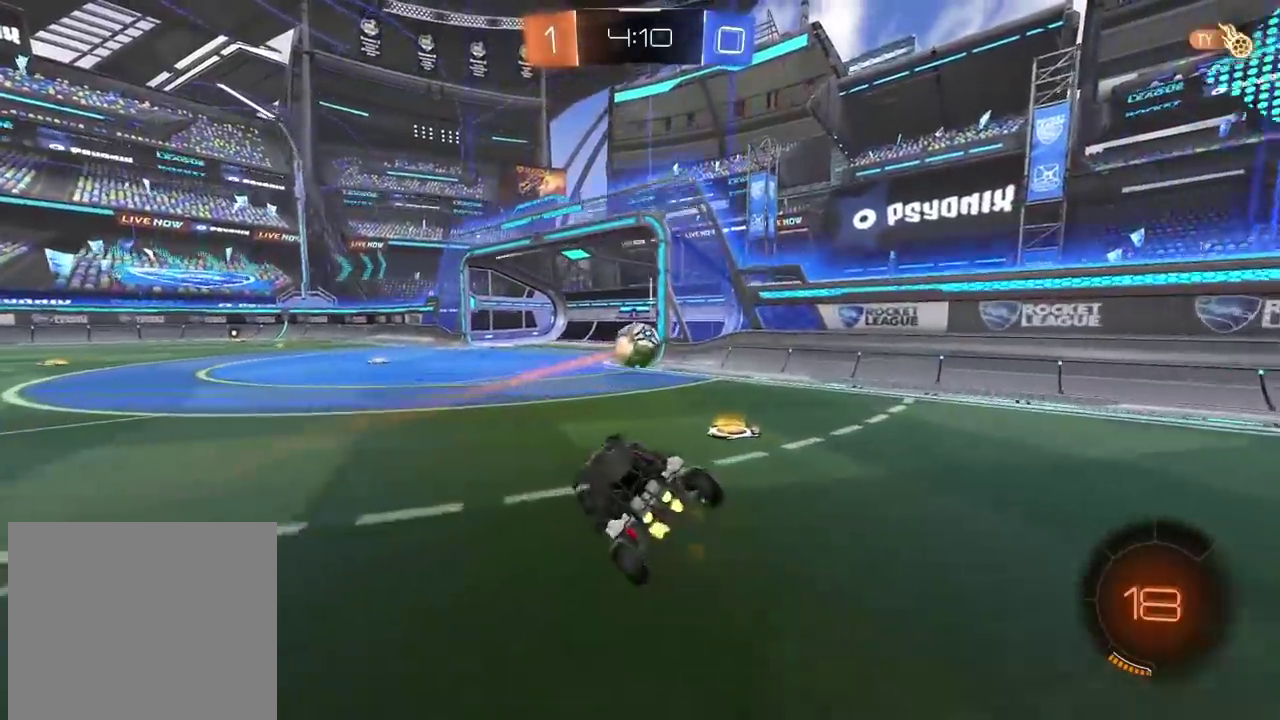
{"buttons": ["R2"], "left_stick": "center", "right_stick": "center", "events": []}
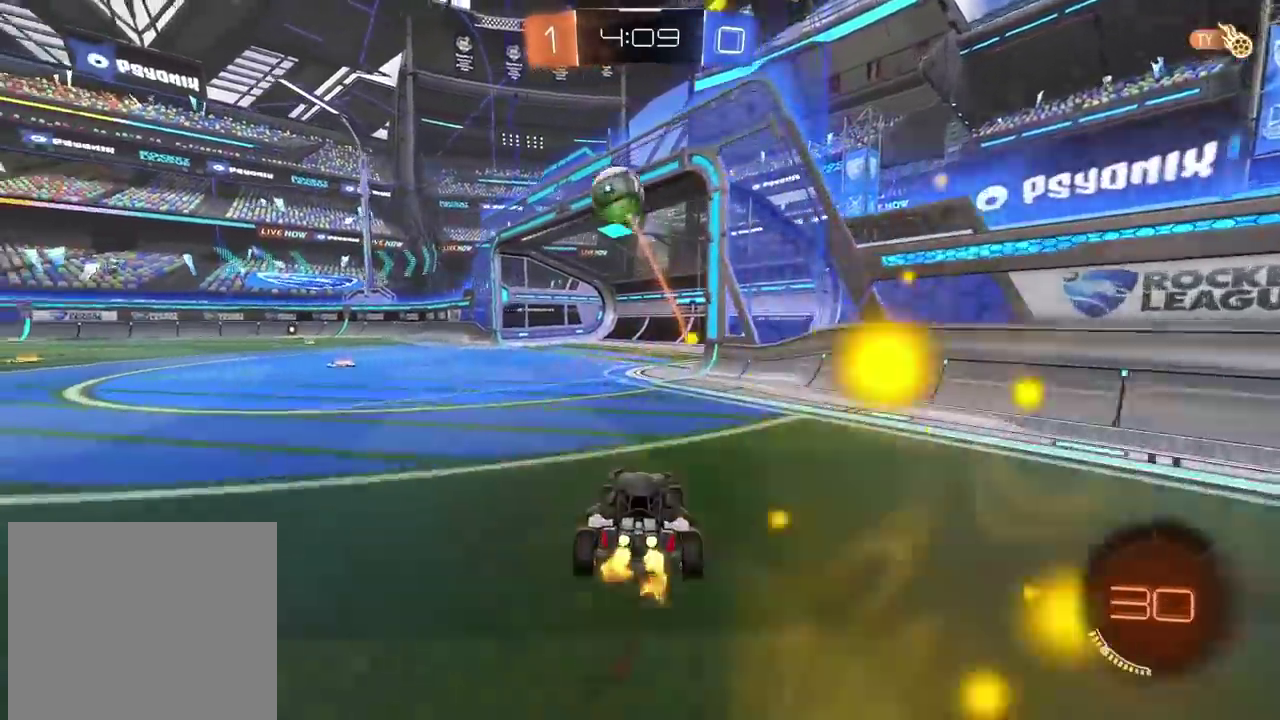
{"buttons": [], "left_stick": "center", "right_stick": "center", "events": [[300, "R2", "up"]]}
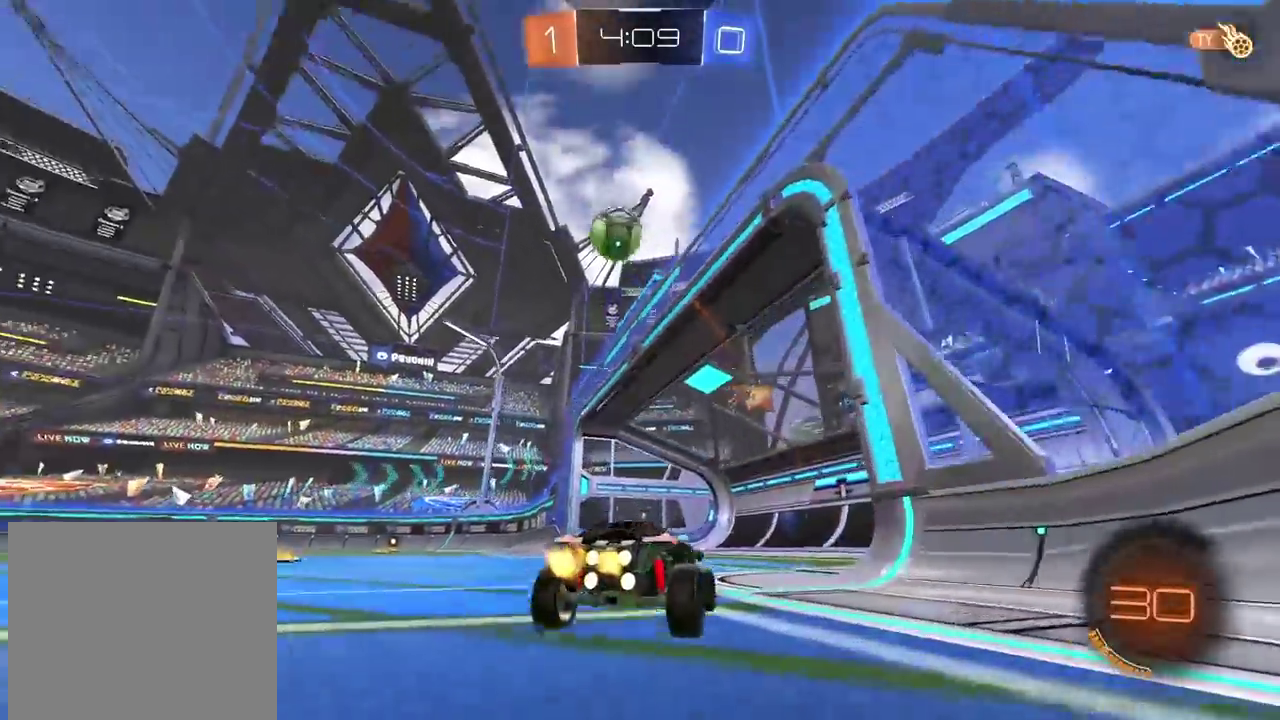
{"buttons": ["R2"], "left_stick": "left", "right_stick": "center", "events": [[150, "left_stick", "left"], [217, "TRIANGLE", "down"], [283, "R2", "down"], [350, "TRIANGLE", "up"]]}
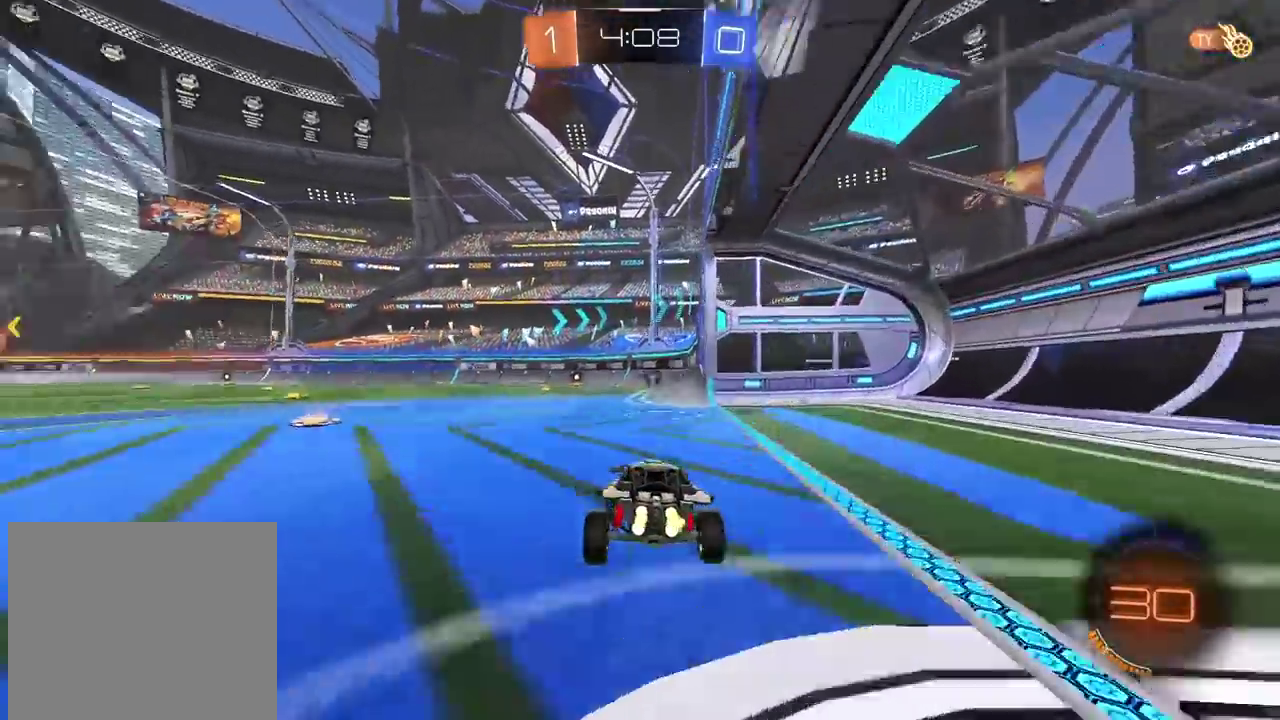
{"buttons": ["CIRCLE", "R2"], "left_stick": "up", "right_stick": "center", "events": [[50, "left_stick", "center"], [200, "CIRCLE", "down"], [350, "left_stick", "up"], [383, "CROSS", "down"], [450, "CROSS", "up"]]}
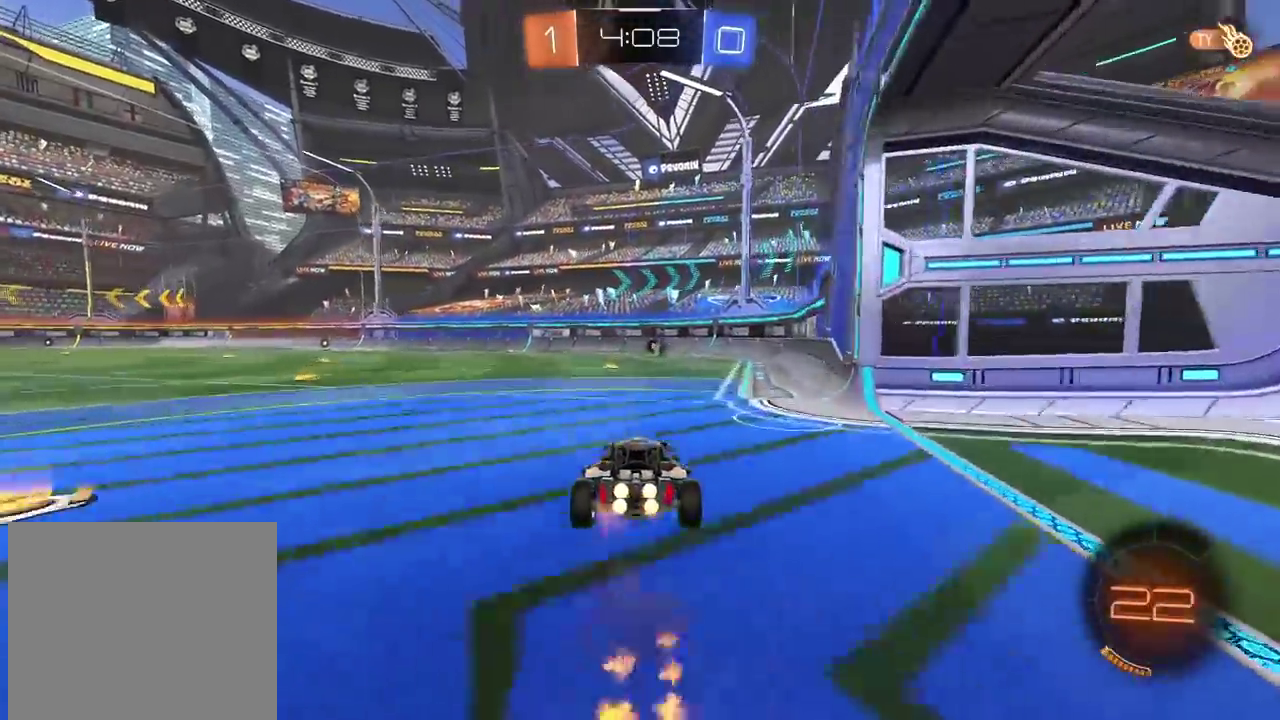
{"buttons": [], "left_stick": "center", "right_stick": "center", "events": [[33, "CROSS", "down"], [133, "CROSS", "up"], [150, "CIRCLE", "up"], [200, "R2", "up"], [217, "left_stick", "center"]]}
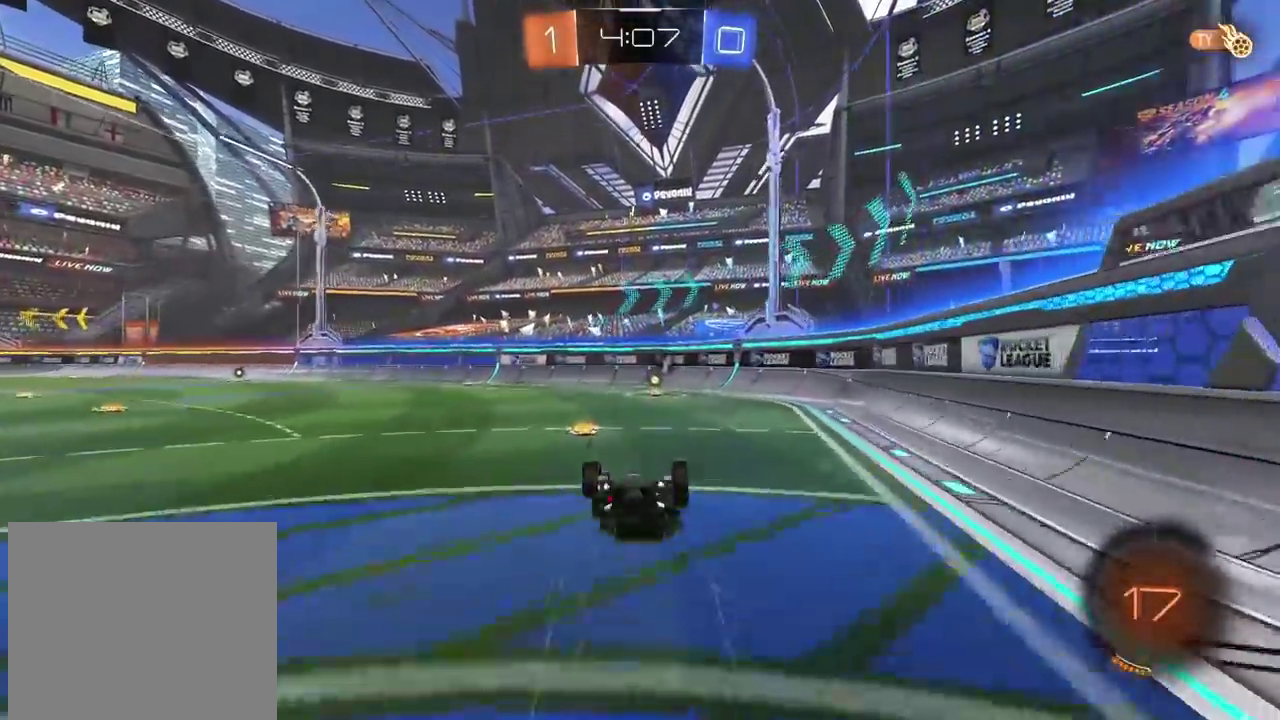
{"buttons": ["R2"], "left_stick": "center", "right_stick": "center", "events": [[283, "R2", "down"], [350, "TRIANGLE", "down"], [450, "TRIANGLE", "up"]]}
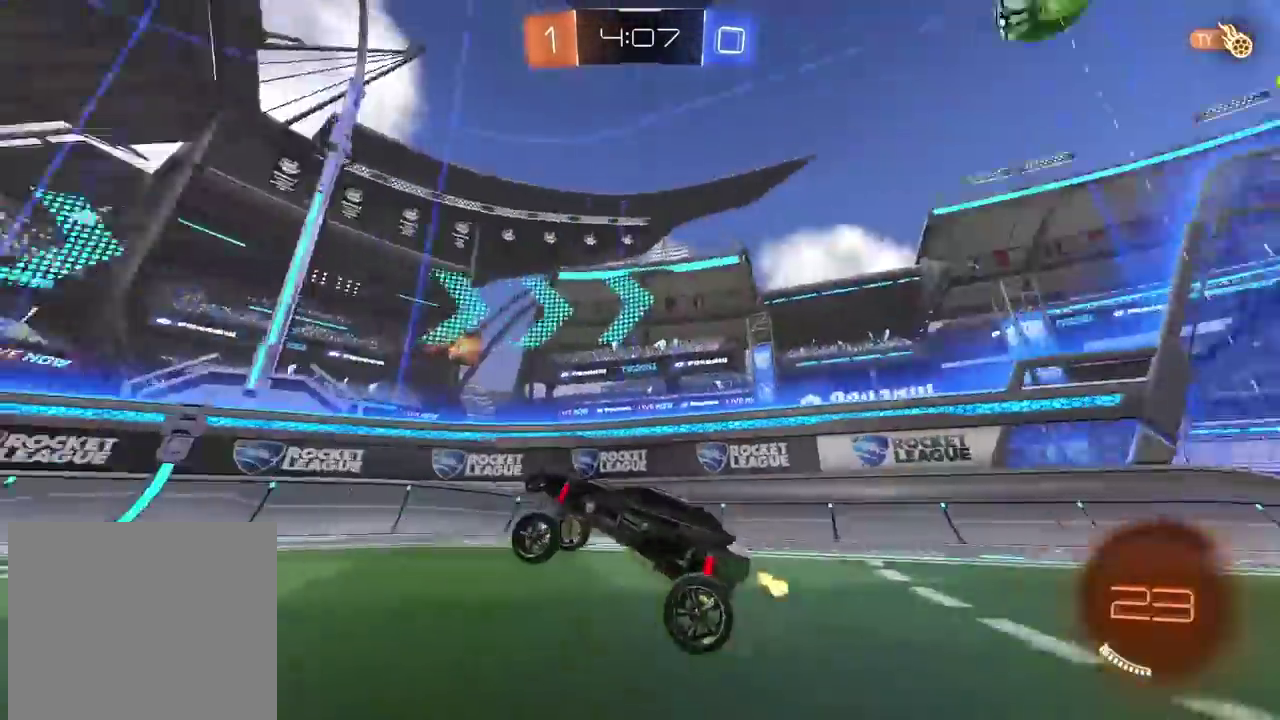
{"buttons": ["R2"], "left_stick": "right", "right_stick": "center", "events": [[17, "left_stick", "right"]]}
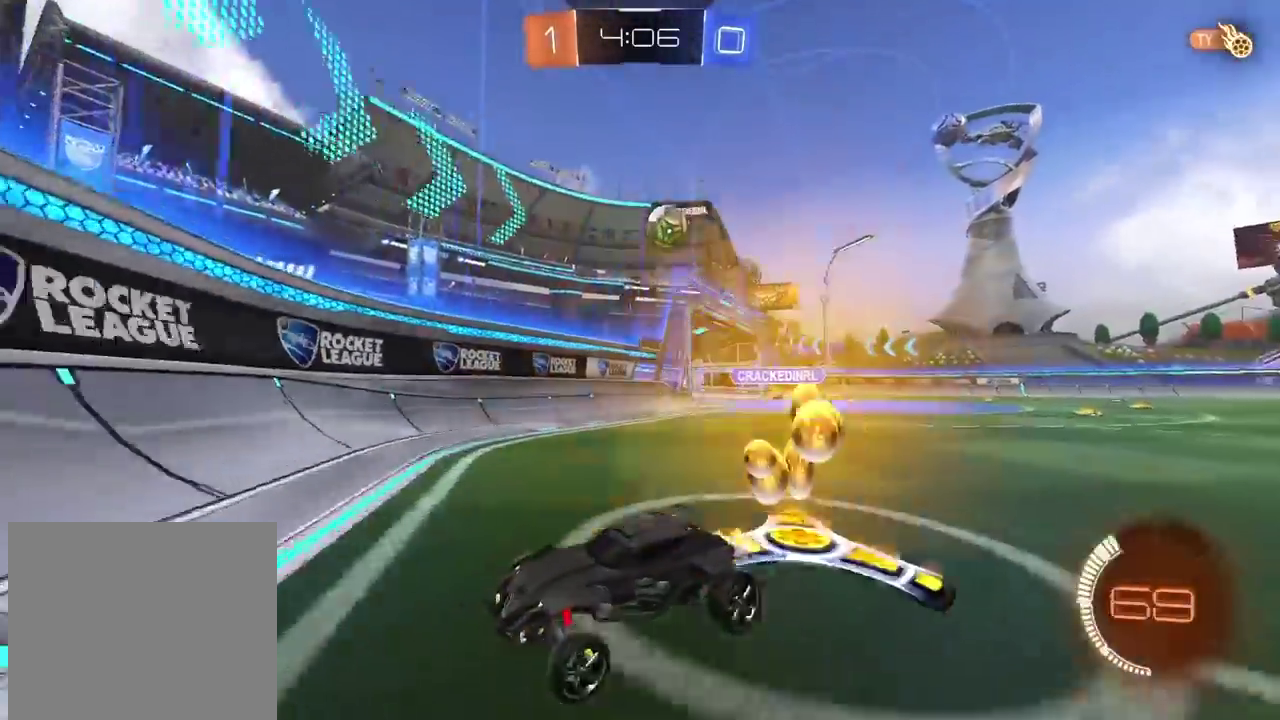
{"buttons": ["R2"], "left_stick": "right", "right_stick": "center", "events": []}
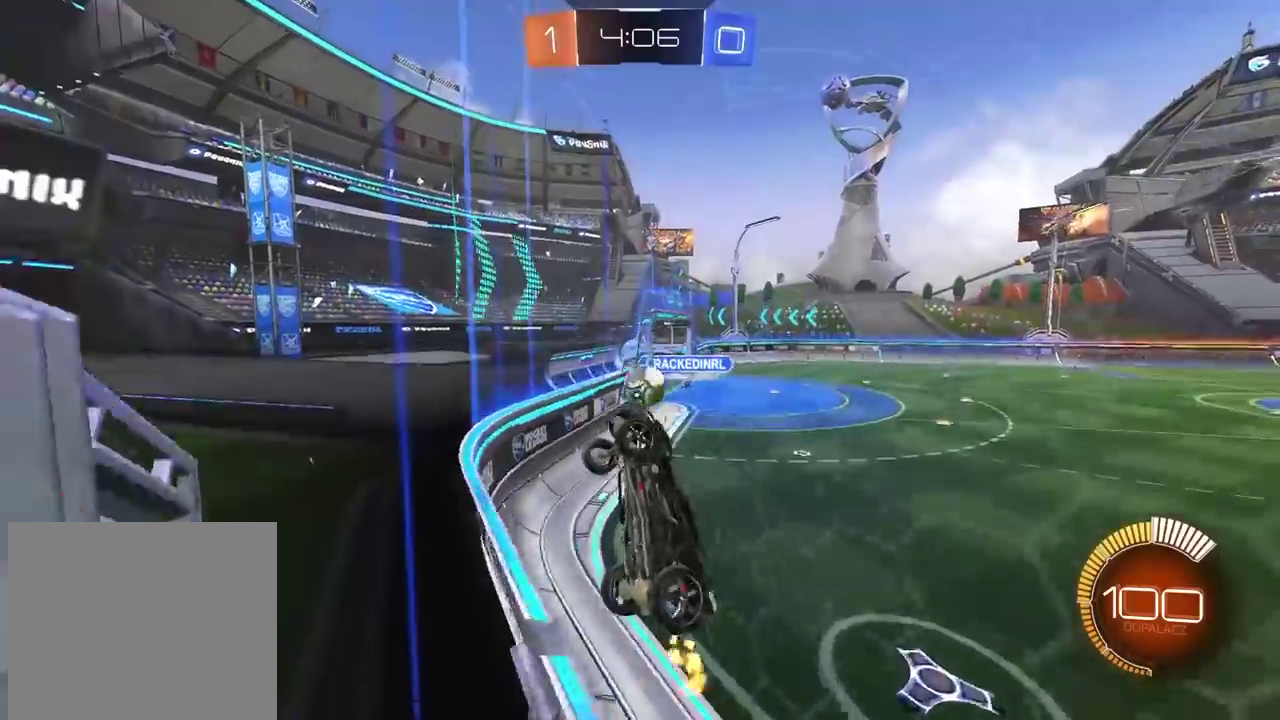
{"buttons": ["R2"], "left_stick": "right", "right_stick": "center", "events": []}